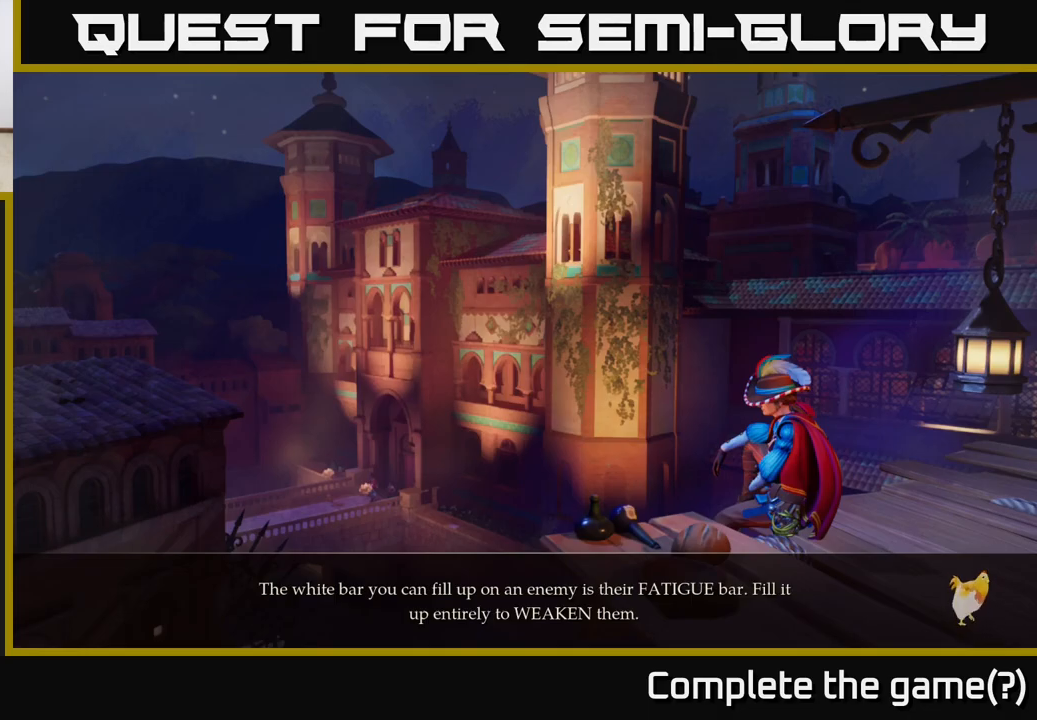
Gameplay with a controller (Xbox layout); each line is a JSON object with the inputs held at the frame after it. "events" lists button and stick changes between this image and that frame as [ms after this image, input, new state], when the widget could be followed in between.
{"buttons": [], "left_stick": "center", "right_stick": "center", "events": [[283, "A", "down"], [367, "A", "up"]]}
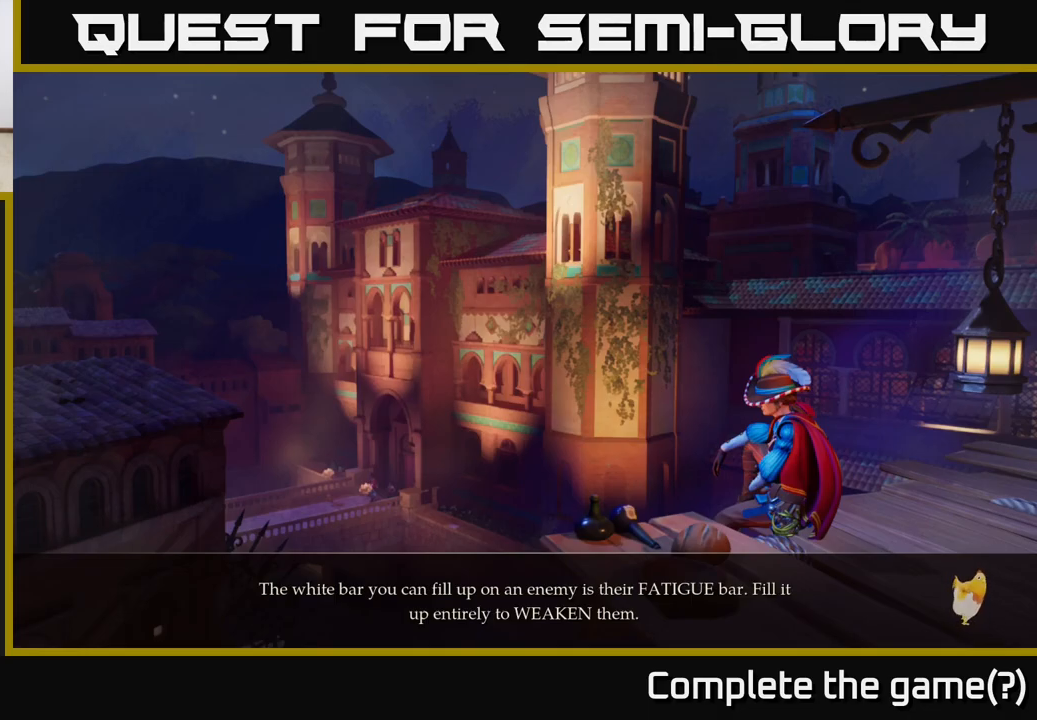
{"buttons": [], "left_stick": "center", "right_stick": "center", "events": [[17, "A", "down"], [83, "A", "up"], [367, "A", "down"], [417, "A", "up"]]}
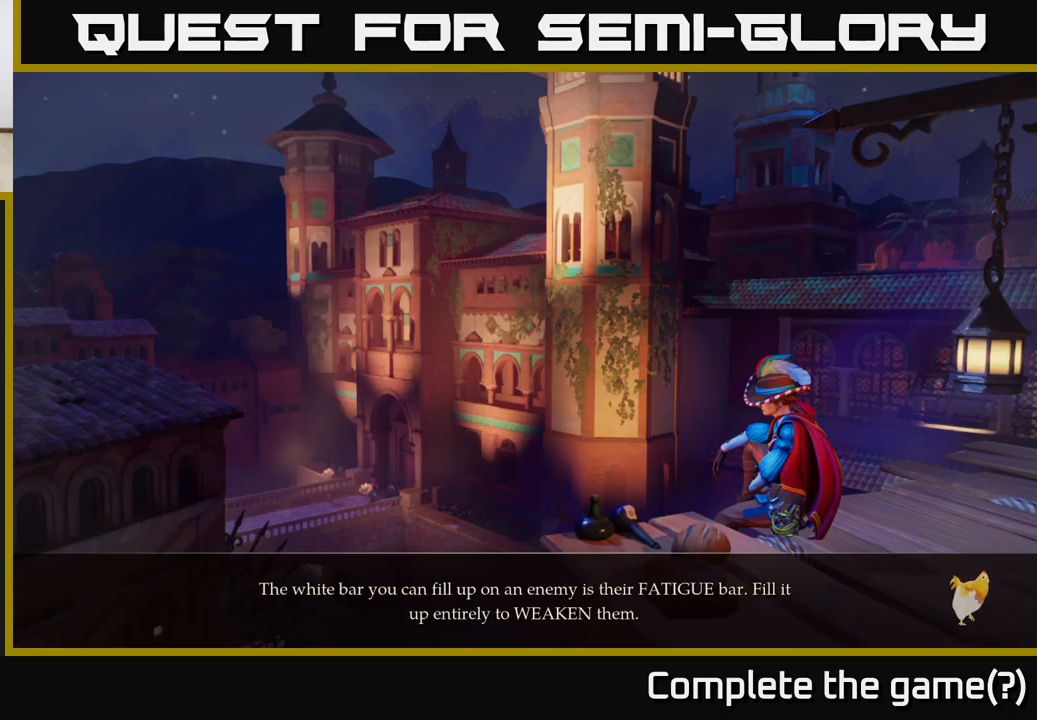
{"buttons": [], "left_stick": "up", "right_stick": "center", "events": [[33, "A", "down"], [83, "A", "up"], [183, "A", "down"], [300, "A", "up"], [467, "left_stick", "up"]]}
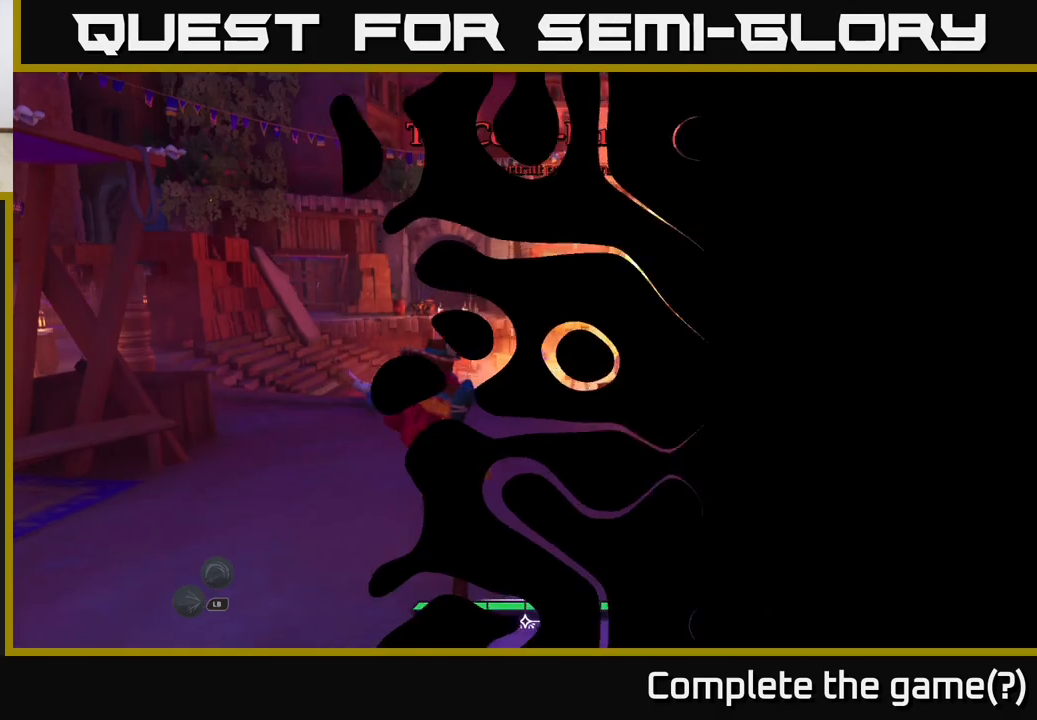
{"buttons": ["L2"], "left_stick": "up", "right_stick": "center", "events": [[67, "left_stick", "up-right"], [283, "L2", "down"], [367, "left_stick", "up"]]}
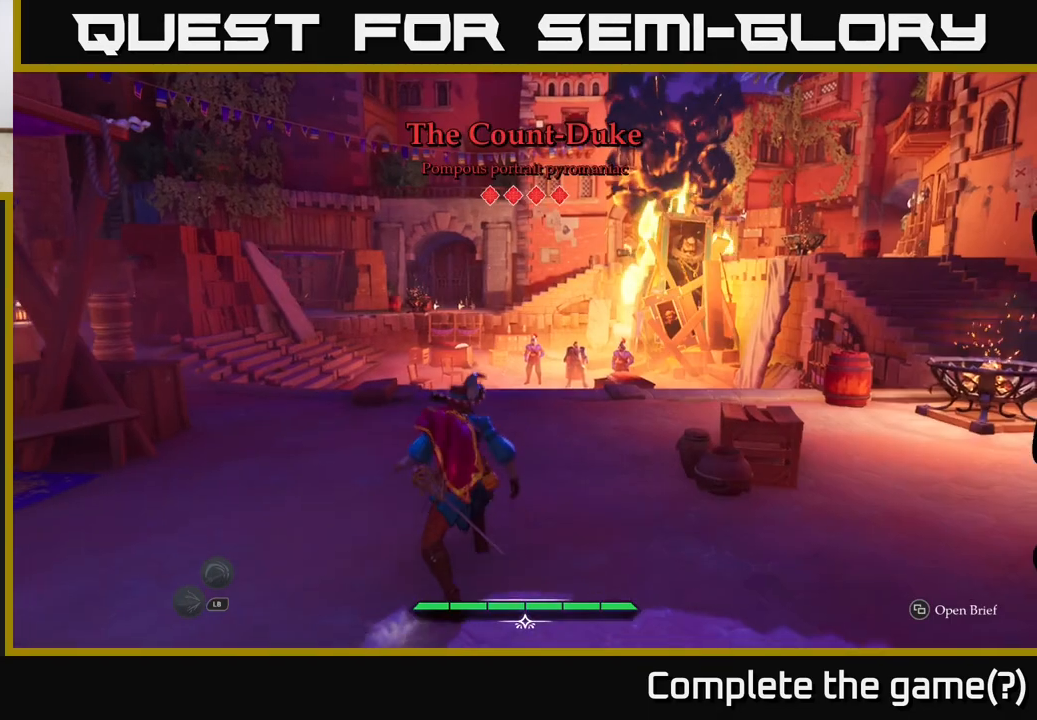
{"buttons": ["L2"], "left_stick": "down-right", "right_stick": "center", "events": [[267, "left_stick", "right"], [333, "left_stick", "down-right"]]}
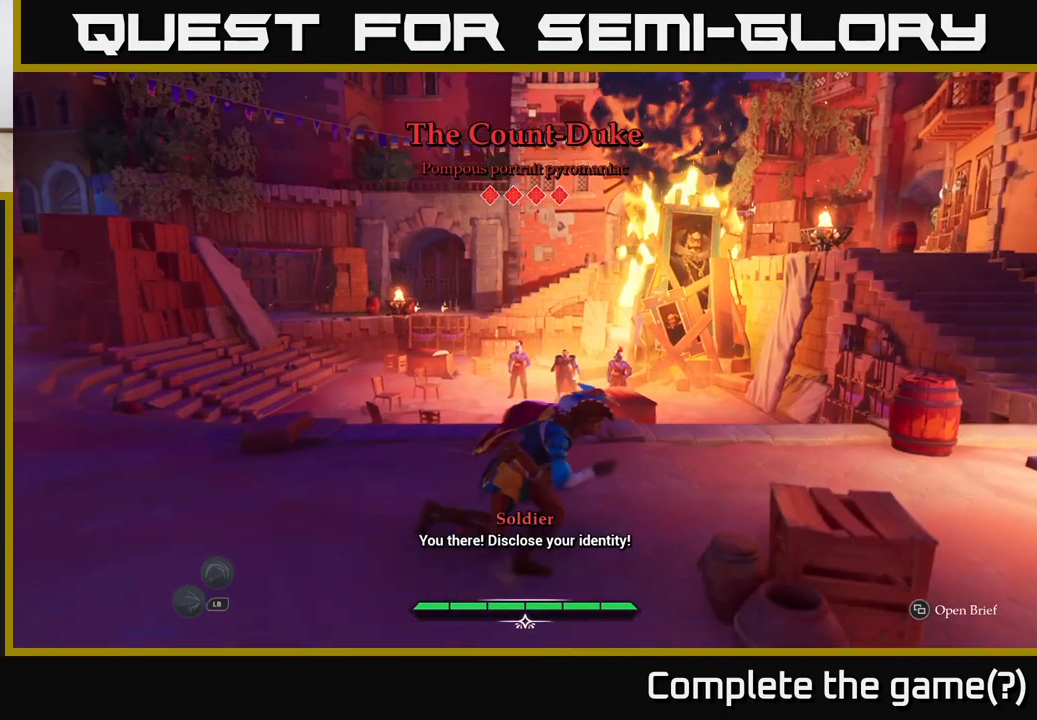
{"buttons": ["L2"], "left_stick": "down-right", "right_stick": "center", "events": [[83, "left_stick", "up-right"], [417, "left_stick", "down-right"]]}
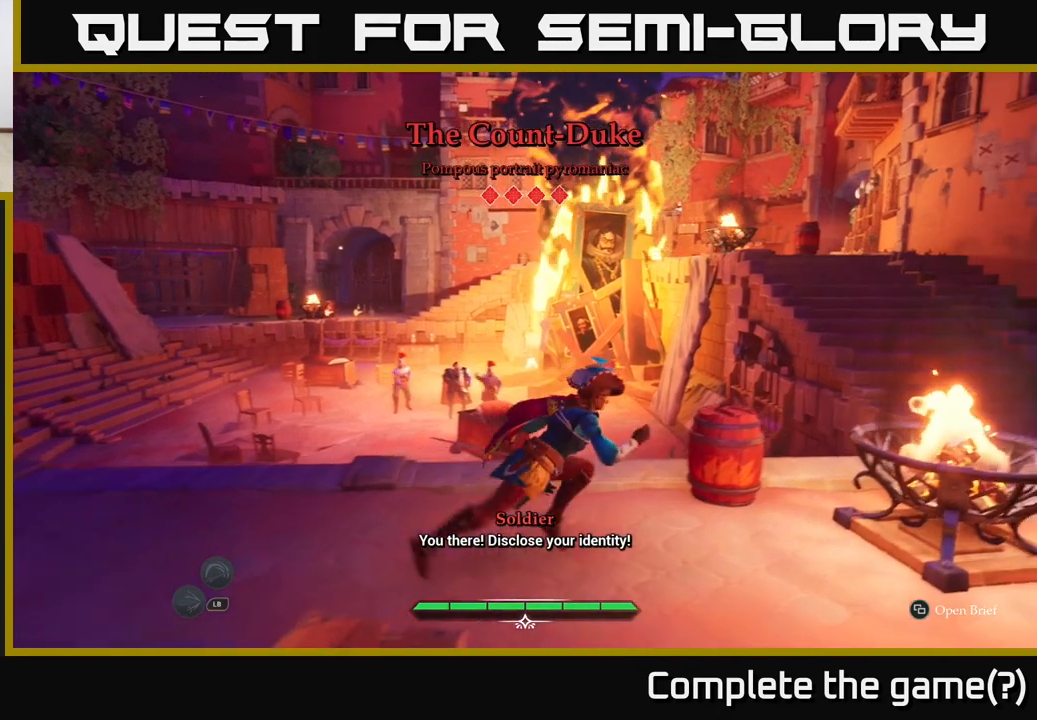
{"buttons": ["L2", "R2"], "left_stick": "left", "right_stick": "center", "events": [[117, "left_stick", "right"], [300, "left_stick", "up"], [367, "R2", "down"], [367, "left_stick", "up-left"], [483, "left_stick", "left"]]}
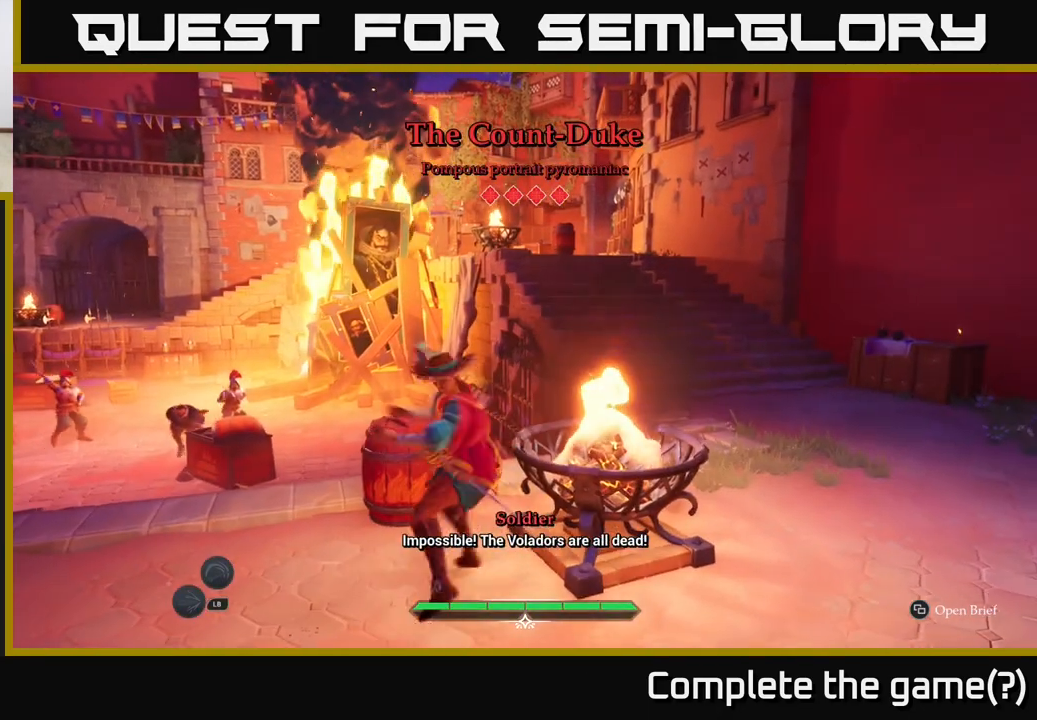
{"buttons": [], "left_stick": "down-left", "right_stick": "center", "events": [[33, "R2", "up"], [167, "L2", "up"], [167, "left_stick", "center"], [267, "left_stick", "down-left"]]}
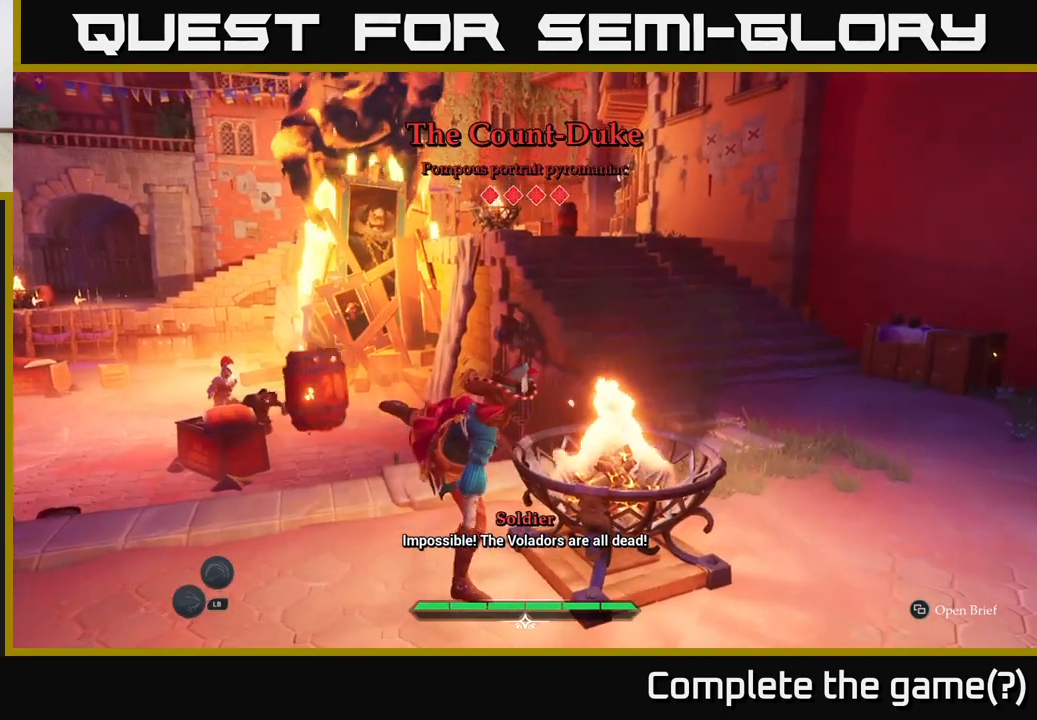
{"buttons": [], "left_stick": "down-left", "right_stick": "center", "events": []}
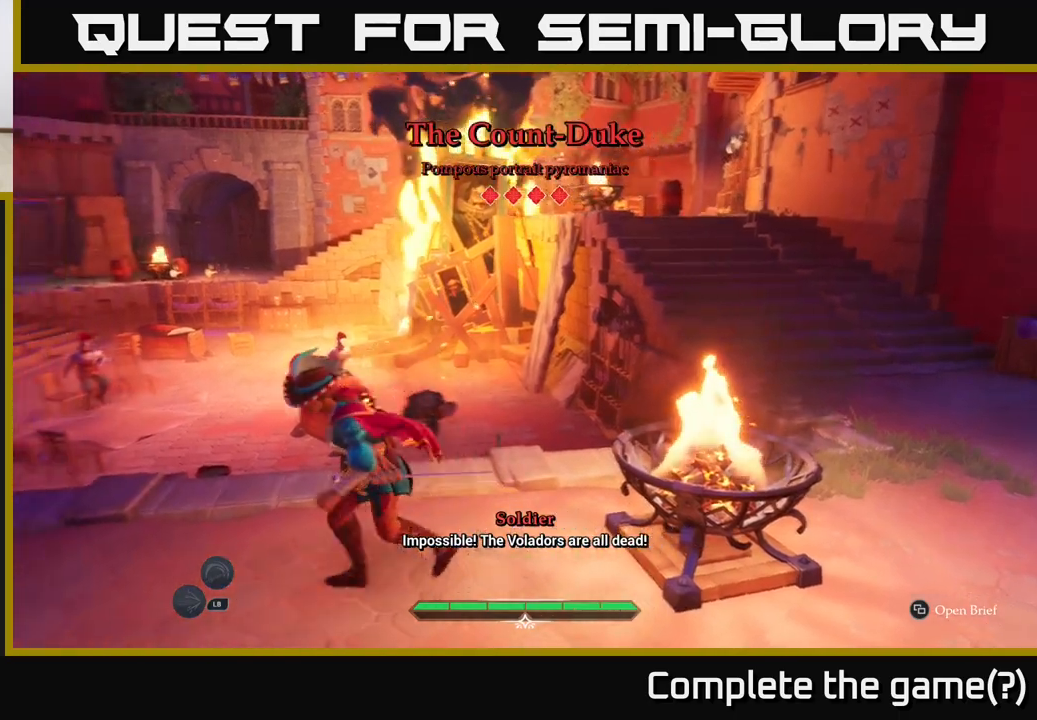
{"buttons": ["L2"], "left_stick": "up-right", "right_stick": "center", "events": [[150, "L2", "down"], [150, "left_stick", "left"], [250, "left_stick", "up-left"], [500, "left_stick", "up-right"]]}
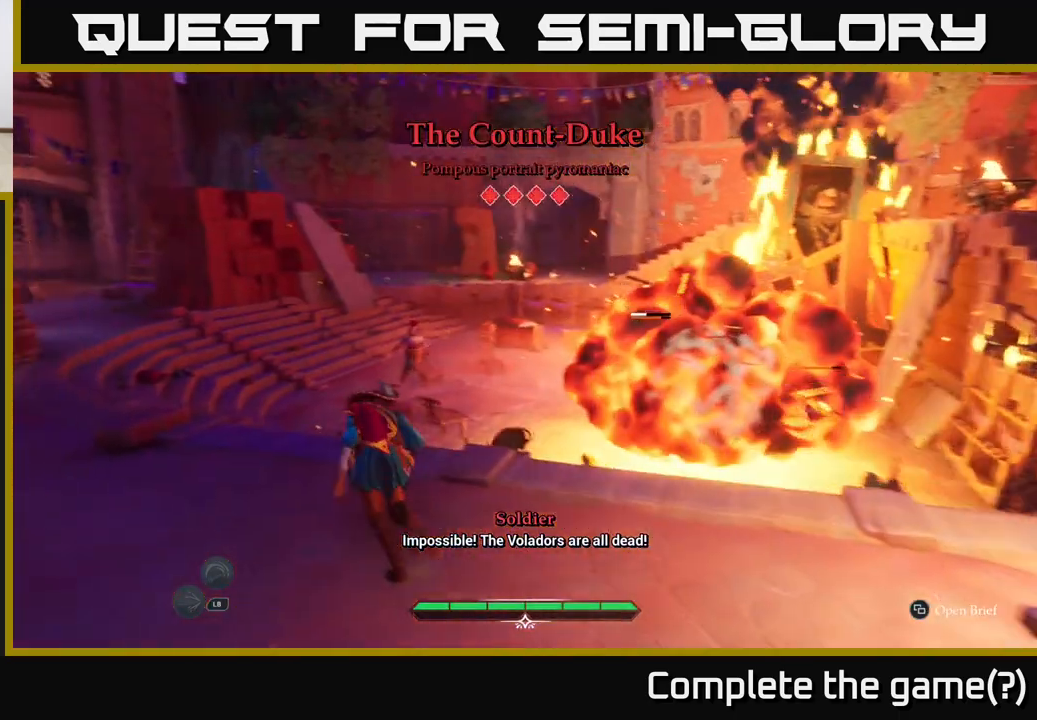
{"buttons": ["L2"], "left_stick": "up-right", "right_stick": "down-right", "events": [[233, "left_stick", "right"], [233, "right_stick", "down-right"], [417, "left_stick", "up-right"]]}
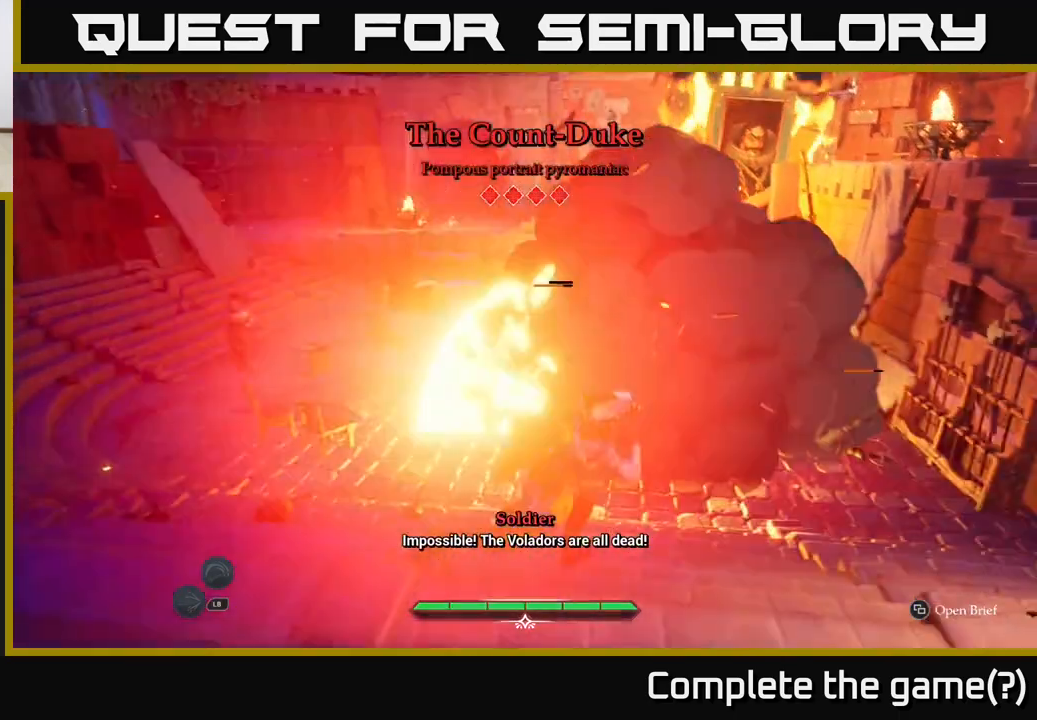
{"buttons": ["X", "L2"], "left_stick": "up-right", "right_stick": "center", "events": [[17, "right_stick", "center"], [450, "X", "down"]]}
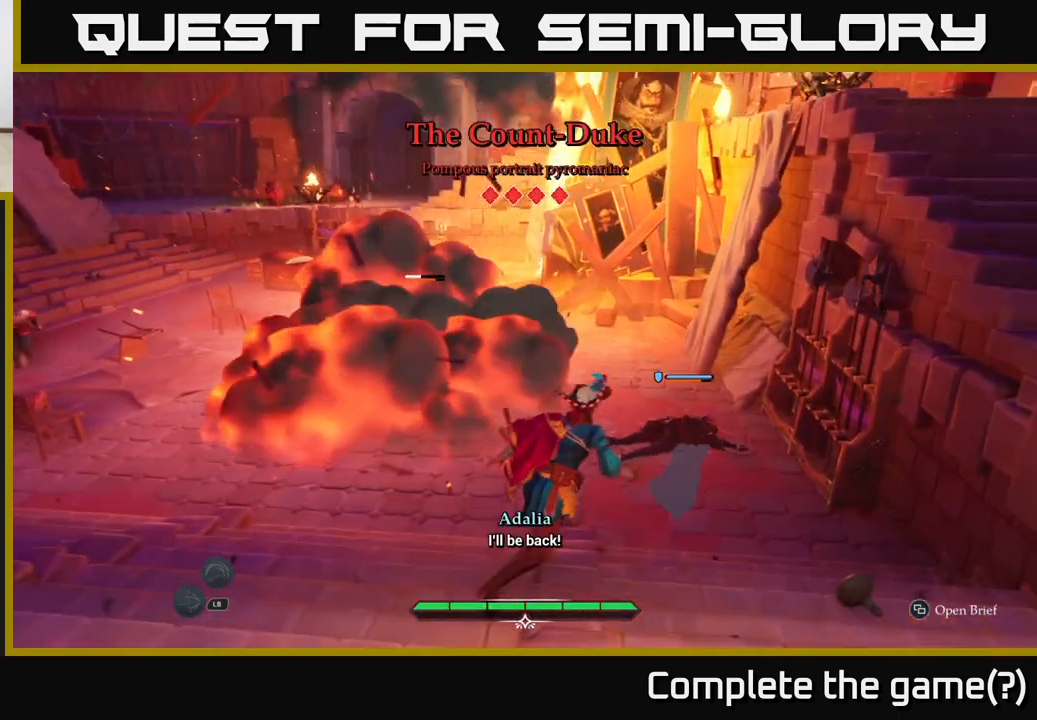
{"buttons": [], "left_stick": "center", "right_stick": "center", "events": [[50, "X", "up"], [133, "L2", "up"], [233, "left_stick", "center"], [350, "X", "down"], [450, "X", "up"]]}
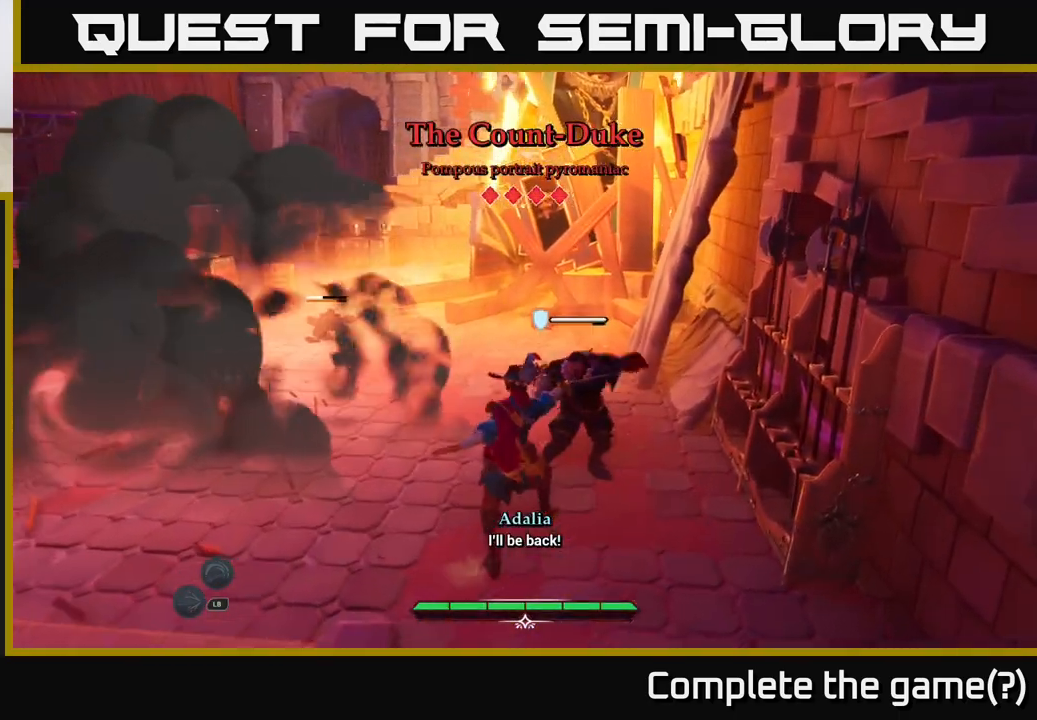
{"buttons": [], "left_stick": "left", "right_stick": "center", "events": [[33, "X", "down"], [150, "X", "up"], [400, "left_stick", "left"]]}
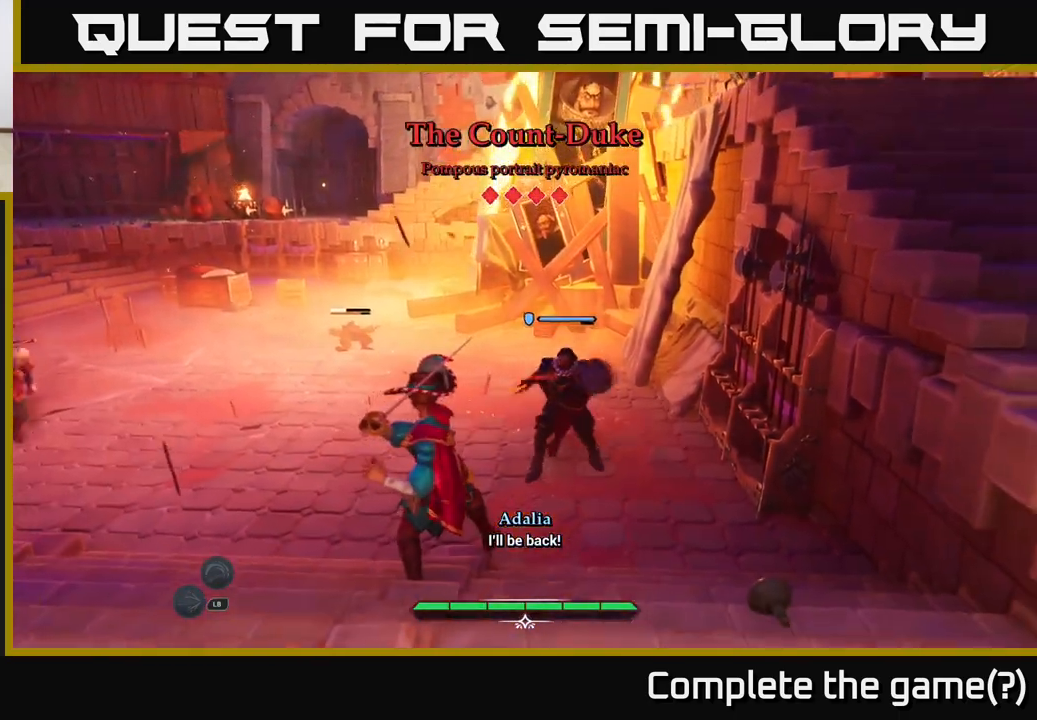
{"buttons": ["L2"], "left_stick": "up-left", "right_stick": "center", "events": [[200, "right_stick", "left"], [383, "B", "down"], [383, "L2", "down"], [383, "right_stick", "center"], [433, "left_stick", "up-left"], [500, "B", "up"]]}
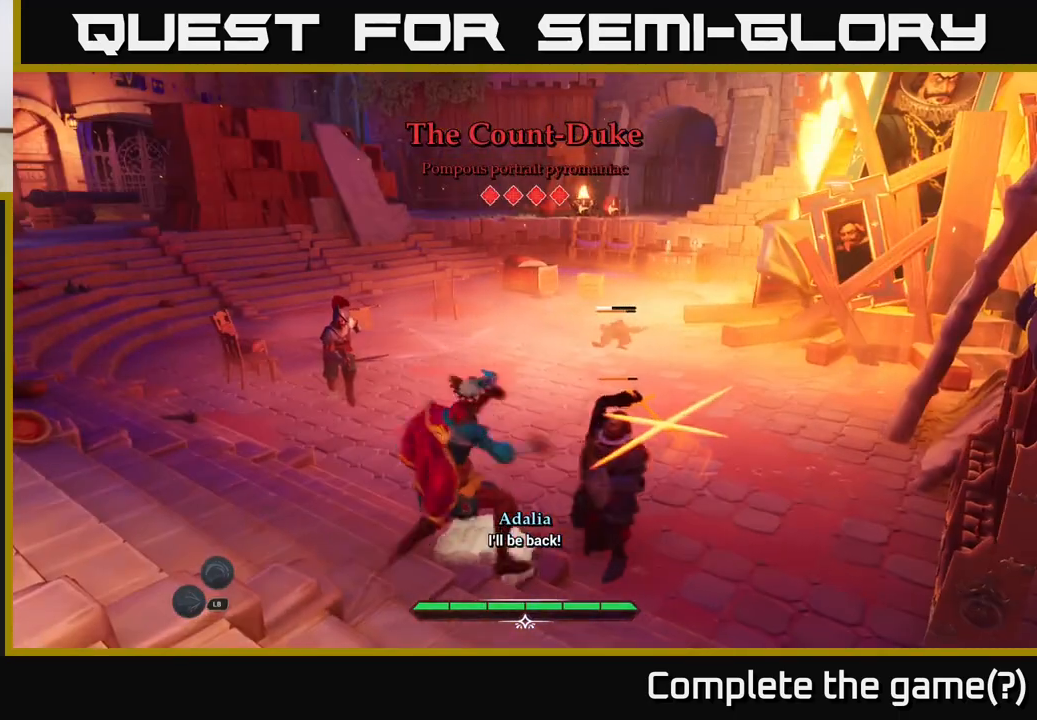
{"buttons": [], "left_stick": "up", "right_stick": "center", "events": [[50, "B", "down"], [117, "B", "up"], [150, "L2", "up"], [433, "left_stick", "up"]]}
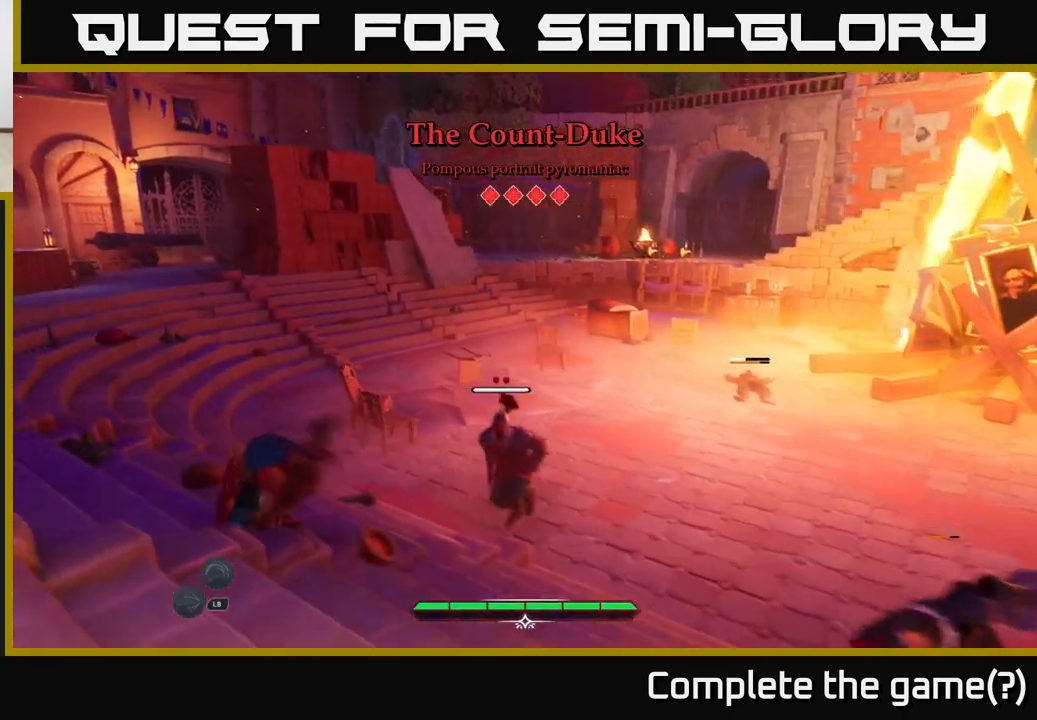
{"buttons": [], "left_stick": "up-right", "right_stick": "center", "events": [[150, "left_stick", "up-right"], [250, "X", "down"], [333, "X", "up"]]}
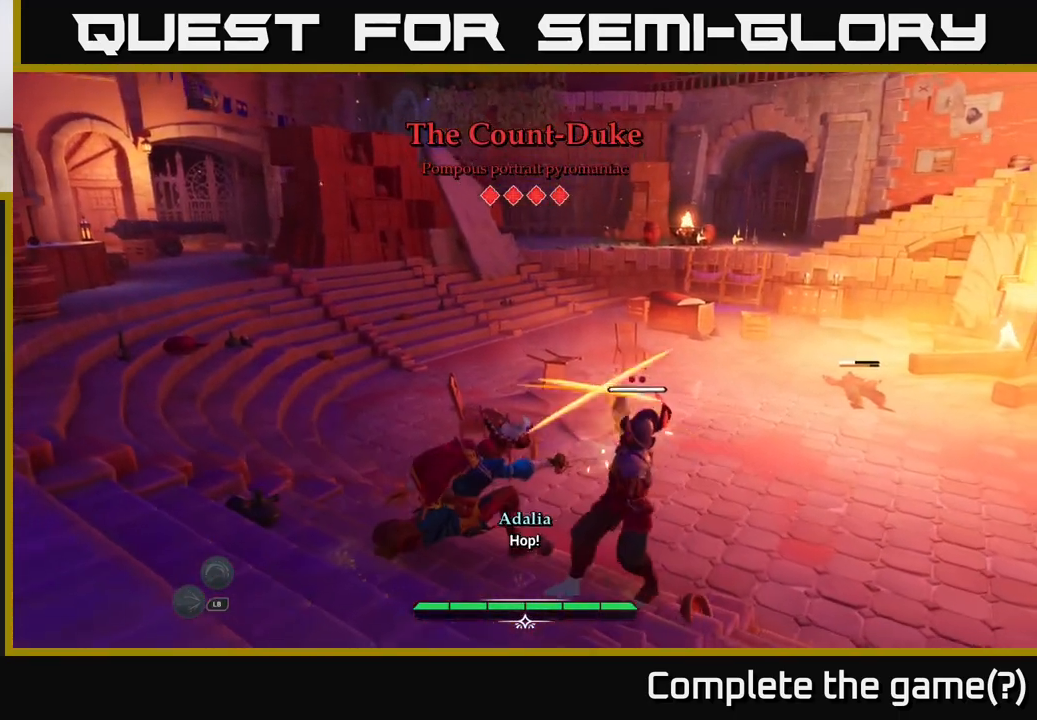
{"buttons": [], "left_stick": "center", "right_stick": "center", "events": [[67, "left_stick", "left"], [117, "B", "down"], [217, "B", "up"], [467, "left_stick", "center"]]}
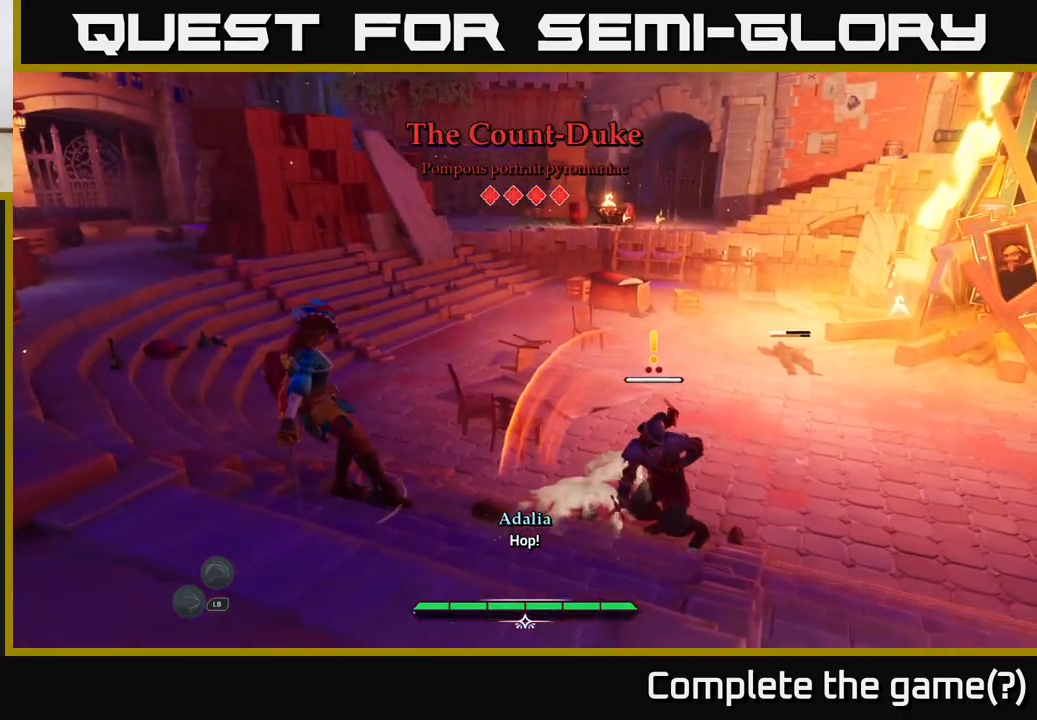
{"buttons": ["R2"], "left_stick": "right", "right_stick": "center", "events": [[67, "left_stick", "right"], [200, "R2", "down"], [267, "R2", "up"], [350, "R2", "down"], [400, "R2", "up"], [500, "R2", "down"]]}
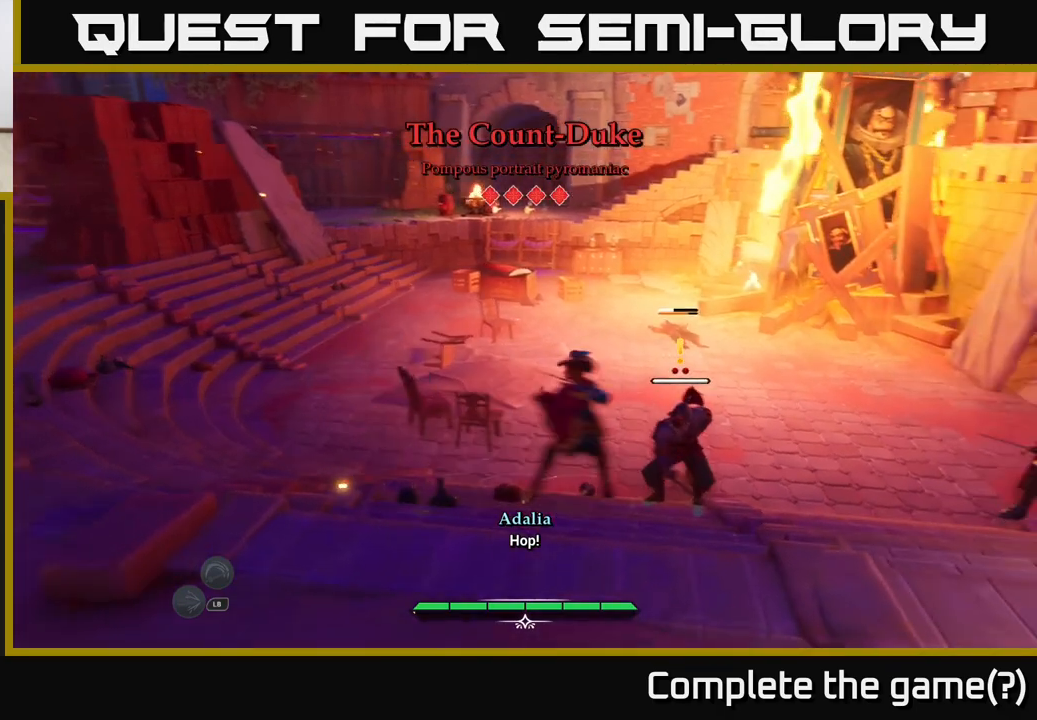
{"buttons": [], "left_stick": "up", "right_stick": "center", "events": [[50, "R2", "up"], [100, "left_stick", "up-right"], [317, "left_stick", "center"], [450, "left_stick", "up"]]}
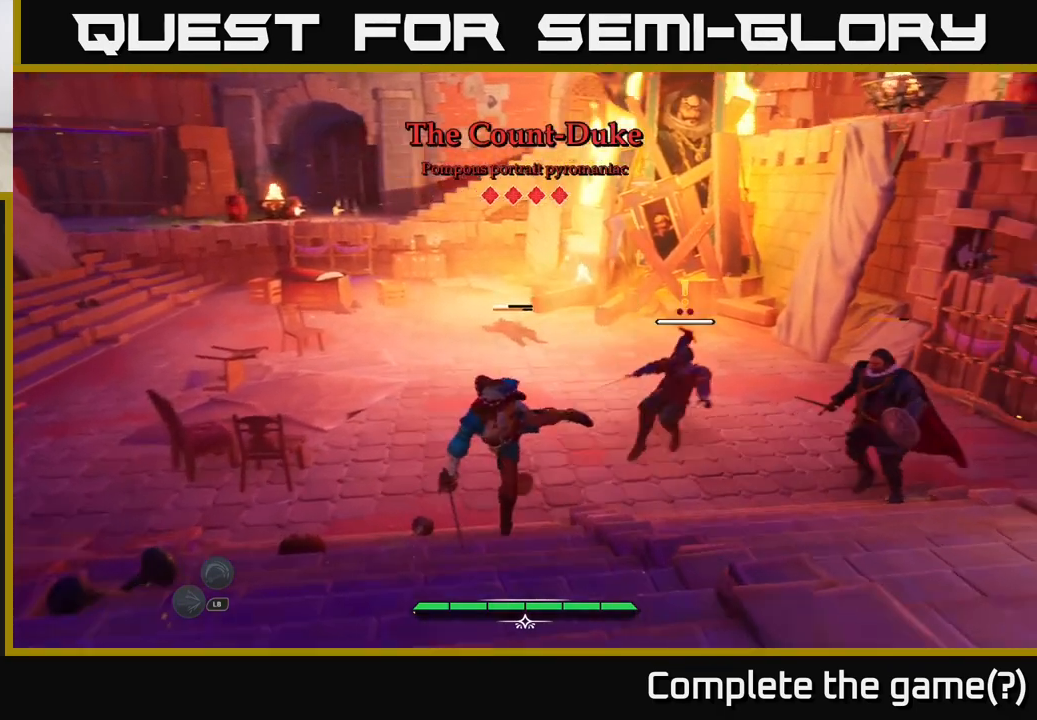
{"buttons": ["L2"], "left_stick": "up-right", "right_stick": "center", "events": [[117, "left_stick", "up-right"], [133, "L2", "down"]]}
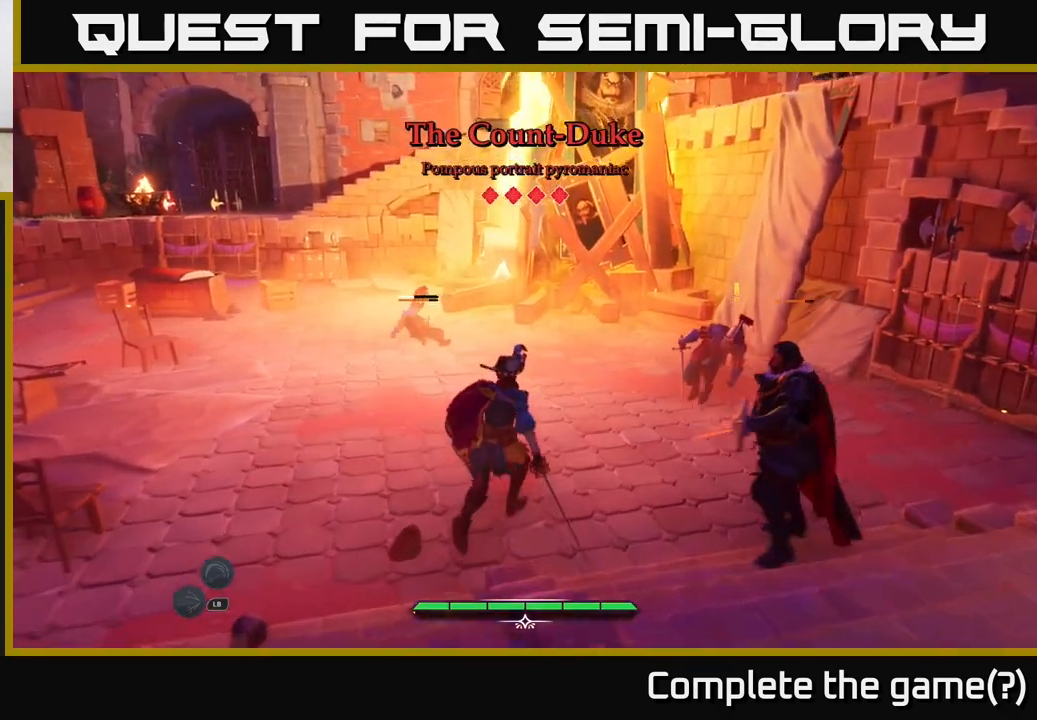
{"buttons": ["X", "L2"], "left_stick": "up-right", "right_stick": "center", "events": [[233, "X", "down"], [283, "X", "up"], [500, "X", "down"]]}
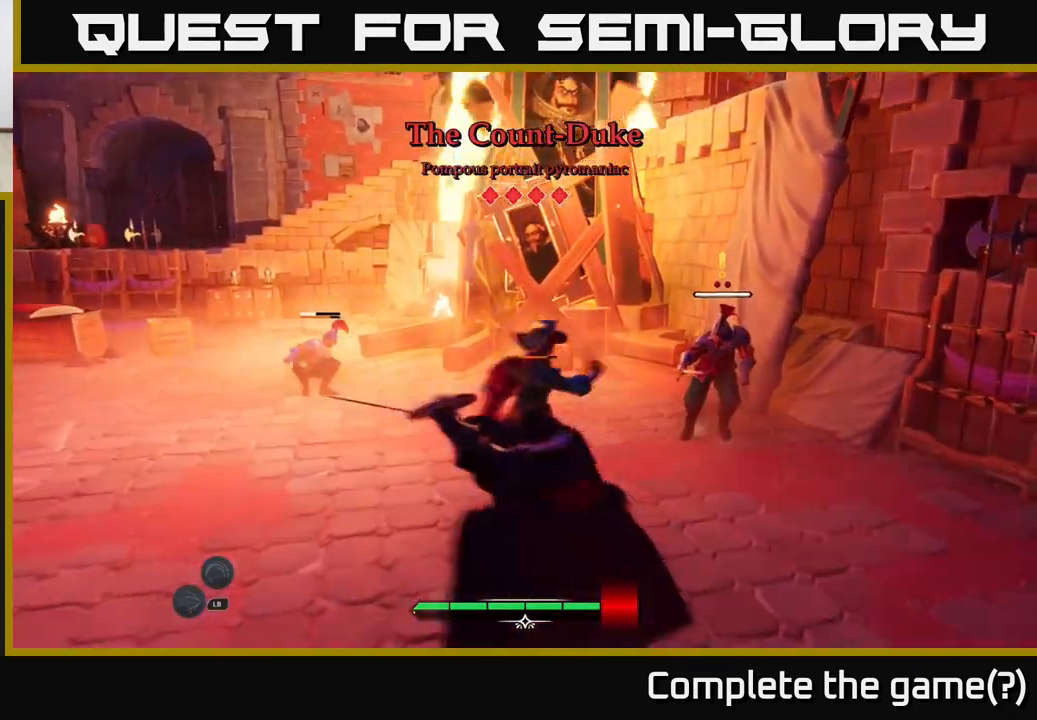
{"buttons": ["X", "L2"], "left_stick": "up-right", "right_stick": "center", "events": [[50, "X", "up"], [83, "L2", "up"], [183, "X", "down"], [233, "X", "up"], [333, "L2", "down"], [333, "X", "down"], [417, "X", "up"], [500, "X", "down"]]}
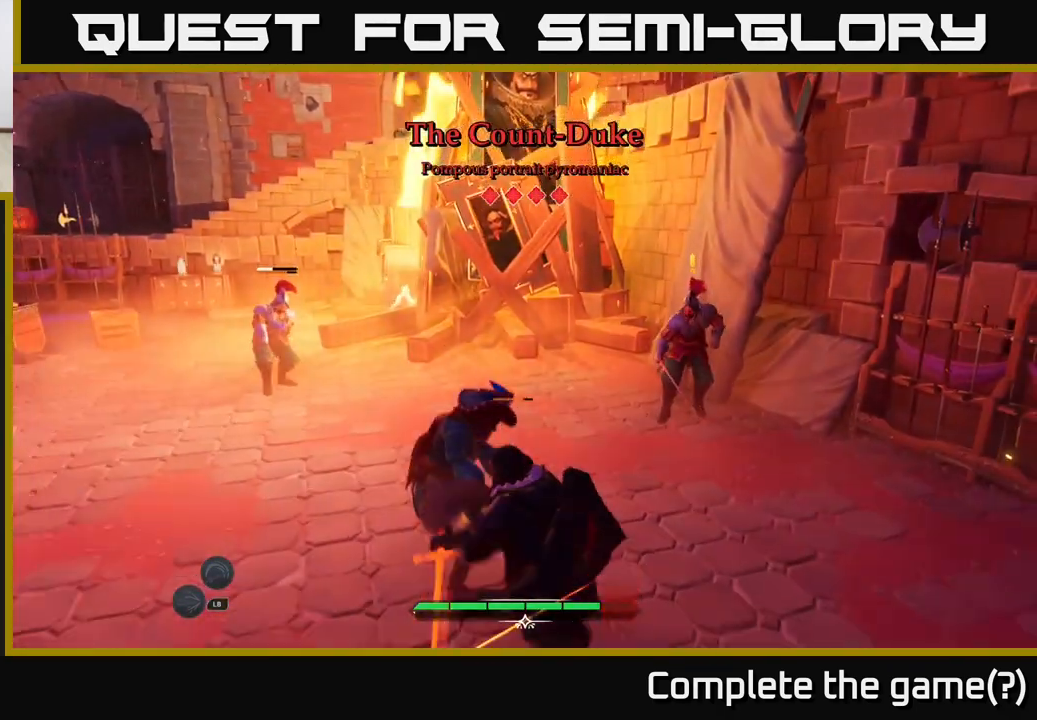
{"buttons": [], "left_stick": "up-right", "right_stick": "center", "events": [[67, "X", "up"], [150, "L2", "up"], [200, "X", "down"], [267, "X", "up"], [367, "X", "down"], [483, "X", "up"]]}
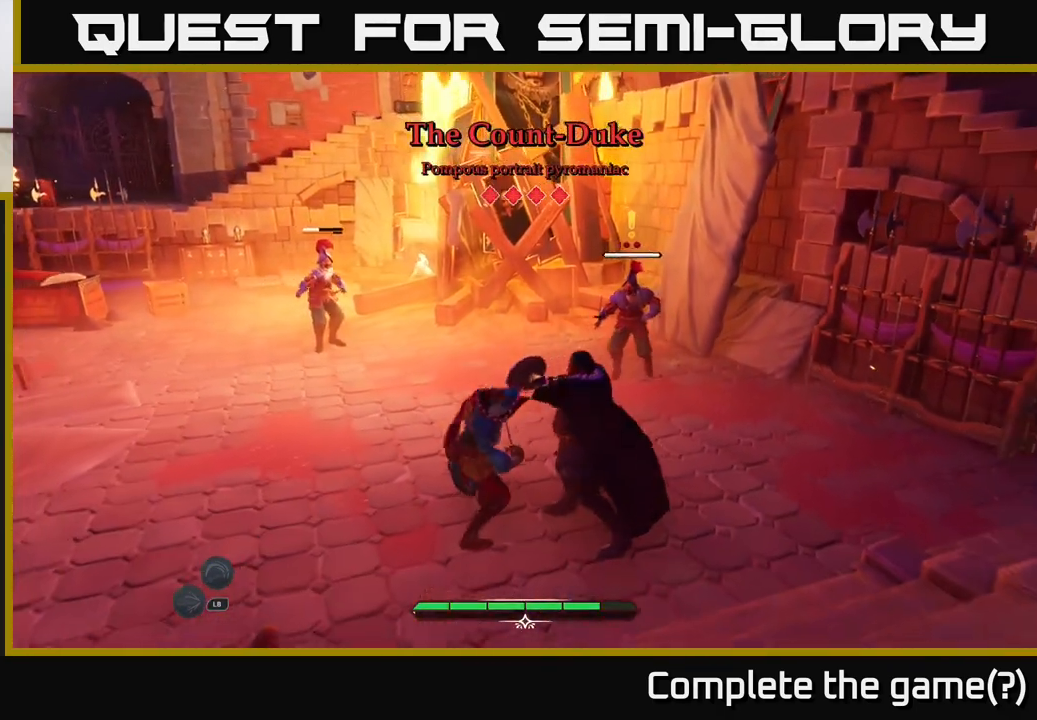
{"buttons": ["X"], "left_stick": "right", "right_stick": "center", "events": [[83, "L2", "down"], [83, "X", "down"], [200, "X", "up"], [283, "X", "down"], [333, "L2", "up"], [350, "X", "up"], [450, "X", "down"], [500, "left_stick", "right"]]}
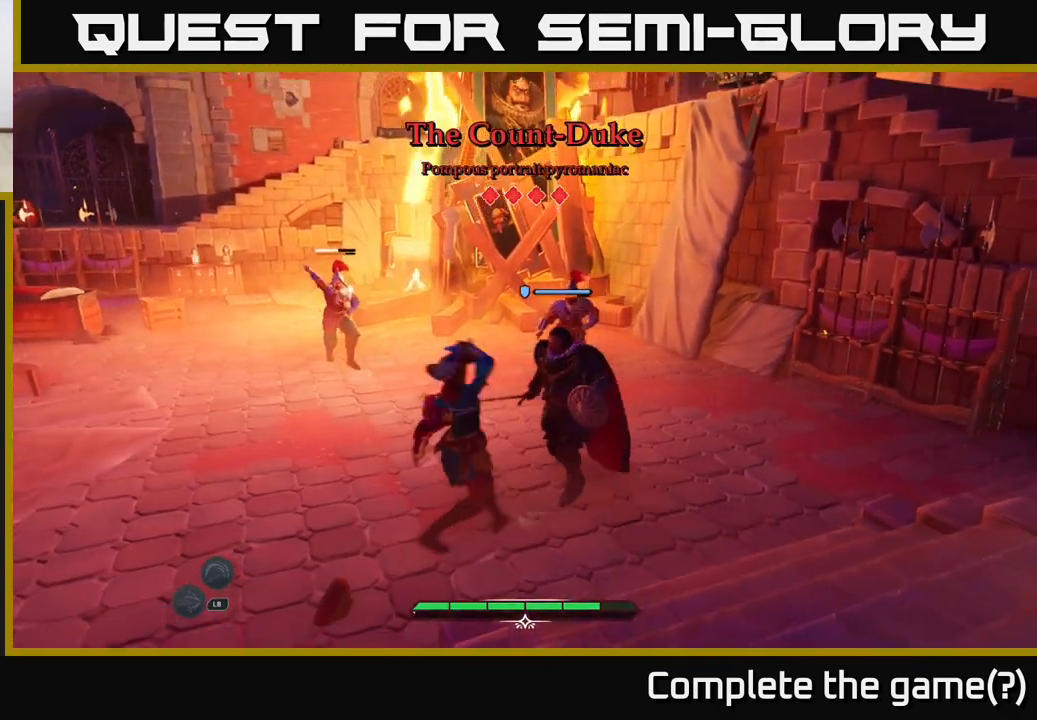
{"buttons": [], "left_stick": "center", "right_stick": "center", "events": [[17, "X", "up"], [133, "X", "down"], [200, "X", "up"], [300, "X", "down"], [317, "left_stick", "center"], [400, "X", "up"]]}
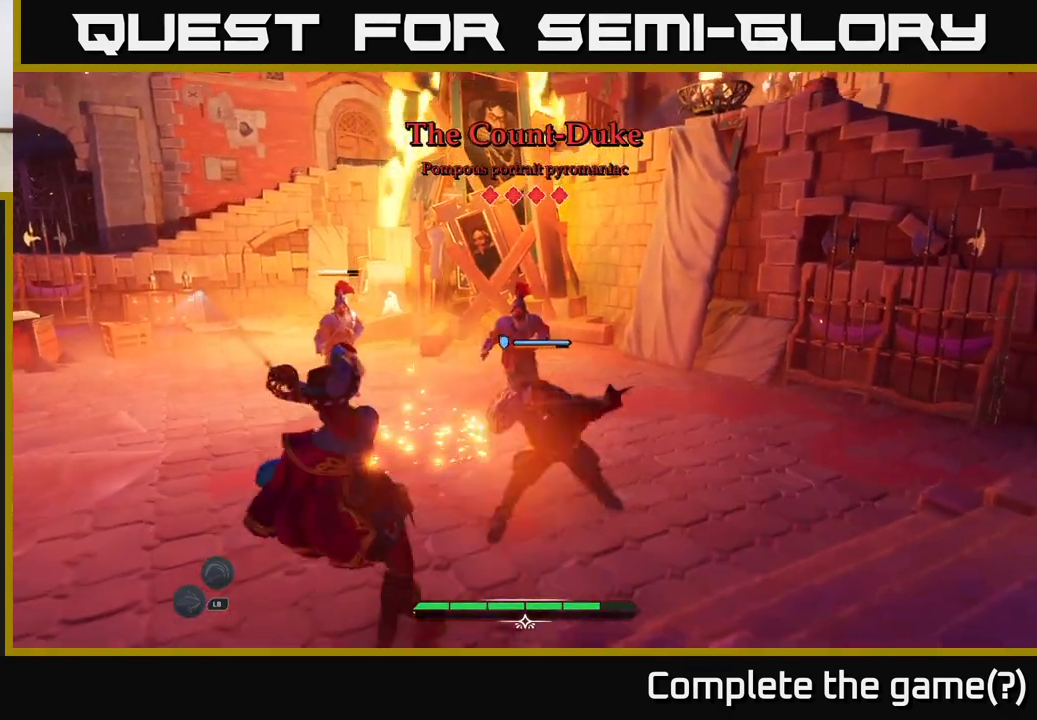
{"buttons": [], "left_stick": "left", "right_stick": "center", "events": [[33, "left_stick", "up"], [333, "left_stick", "left"]]}
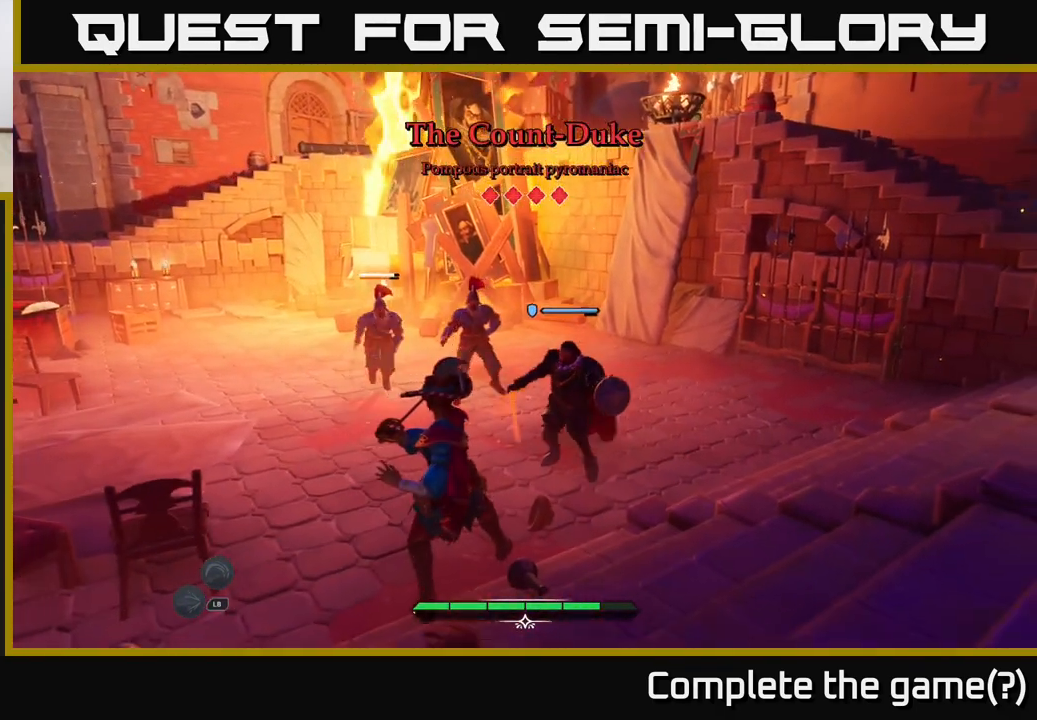
{"buttons": [], "left_stick": "up-left", "right_stick": "center", "events": [[50, "left_stick", "up-left"], [117, "B", "down"], [183, "B", "up"], [283, "B", "down"], [333, "B", "up"], [400, "B", "down"], [483, "B", "up"]]}
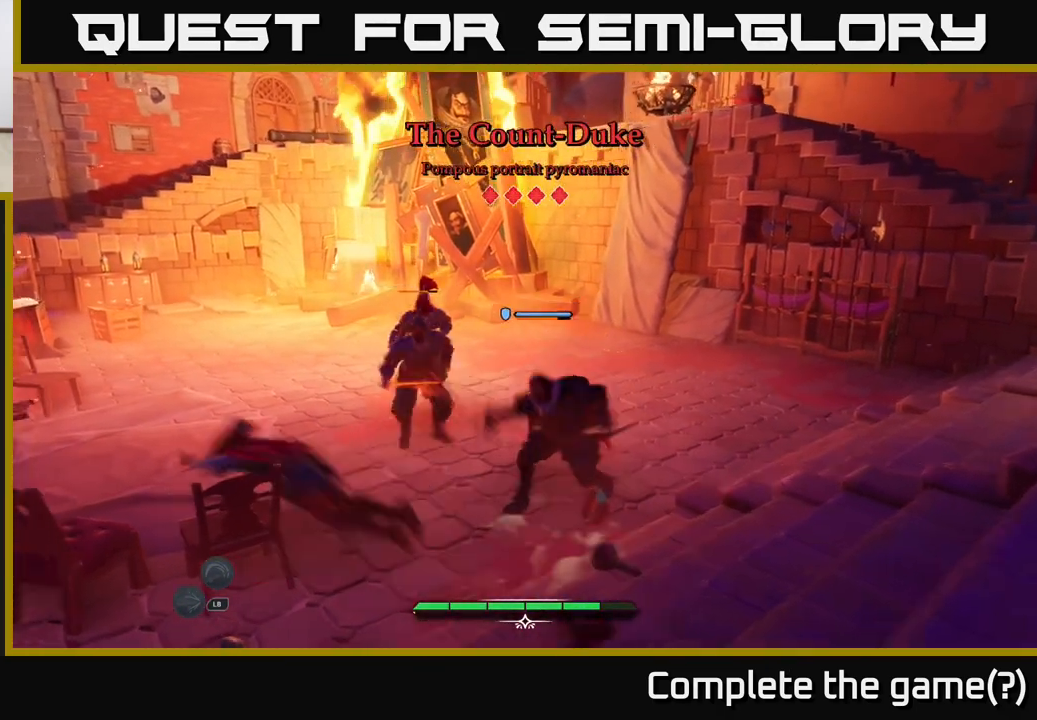
{"buttons": ["L2"], "left_stick": "up-right", "right_stick": "center", "events": [[250, "L2", "down"], [283, "left_stick", "up-right"], [383, "X", "down"], [450, "X", "up"]]}
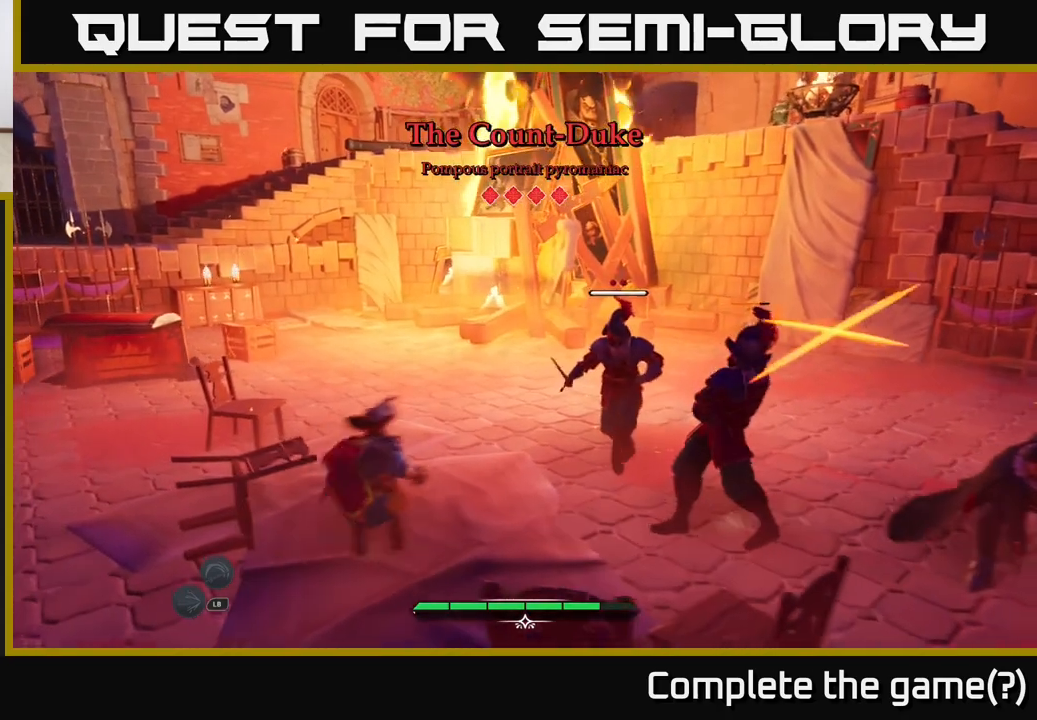
{"buttons": [], "left_stick": "left", "right_stick": "center", "events": [[117, "X", "down"], [167, "X", "up"], [283, "L2", "up"], [317, "left_stick", "up-left"], [383, "B", "down"], [383, "L2", "down"], [383, "left_stick", "left"], [450, "L2", "up"], [467, "B", "up"]]}
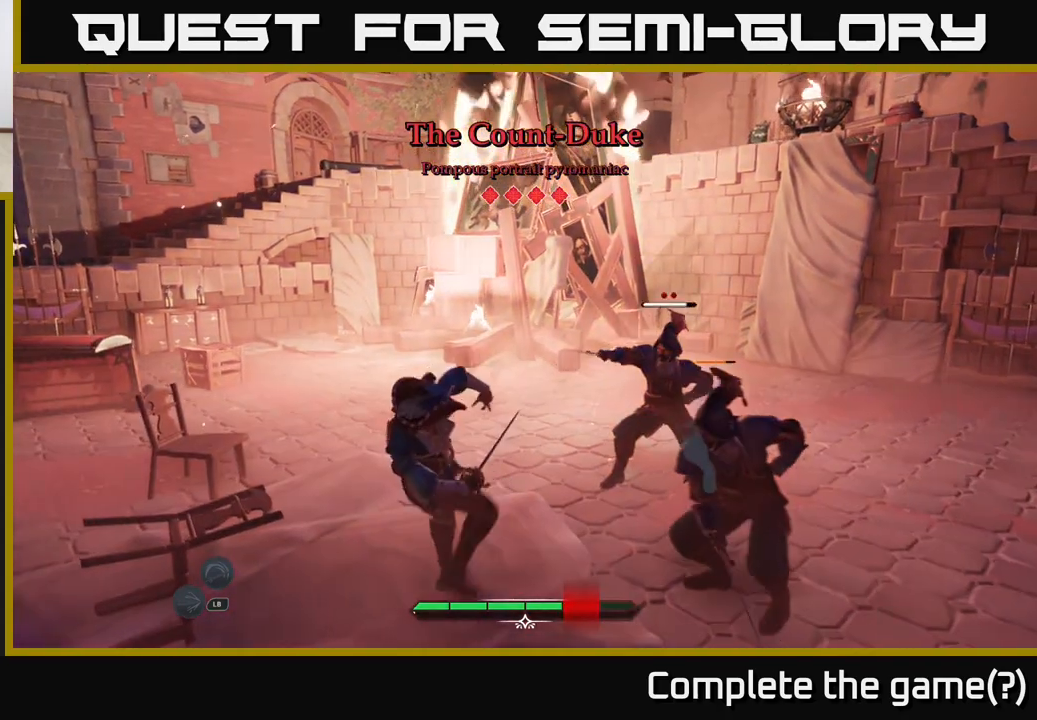
{"buttons": [], "left_stick": "right", "right_stick": "center", "events": [[50, "L2", "down"], [67, "B", "down"], [133, "B", "up"], [133, "left_stick", "up"], [183, "left_stick", "right"], [217, "L2", "up"], [317, "X", "down"], [433, "X", "up"]]}